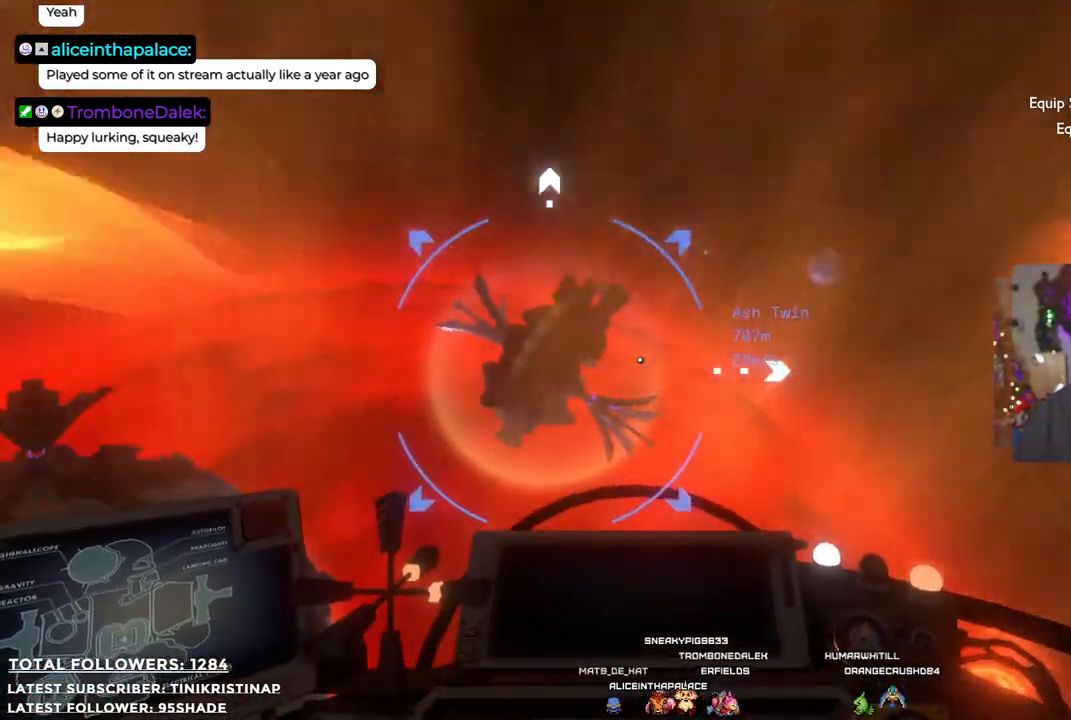
Gameplay with a controller (Xbox layout); each line is a JSON object with the inputs held at the frame after it. "events" lists button and stick changes between this image and that frame as [ms after this image, input, new state], when the widget could be followed in between. Not read: Z.
{"buttons": ["A"], "left_stick": "up-left", "right_stick": "center", "events": []}
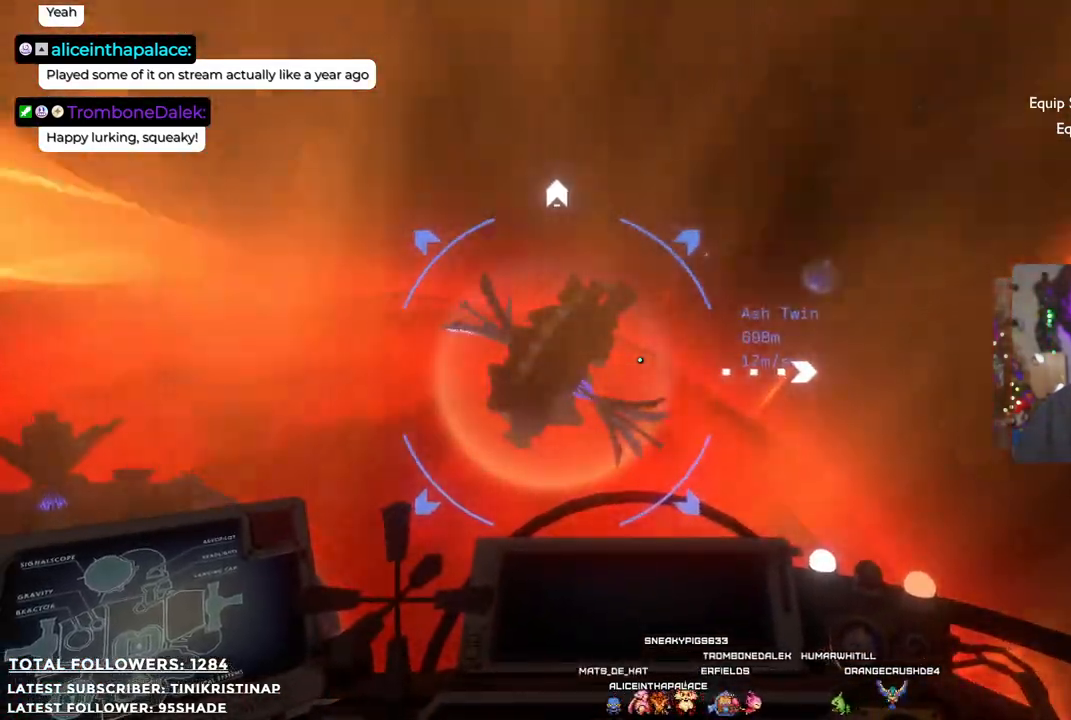
{"buttons": ["A"], "left_stick": "up-left", "right_stick": "center", "events": []}
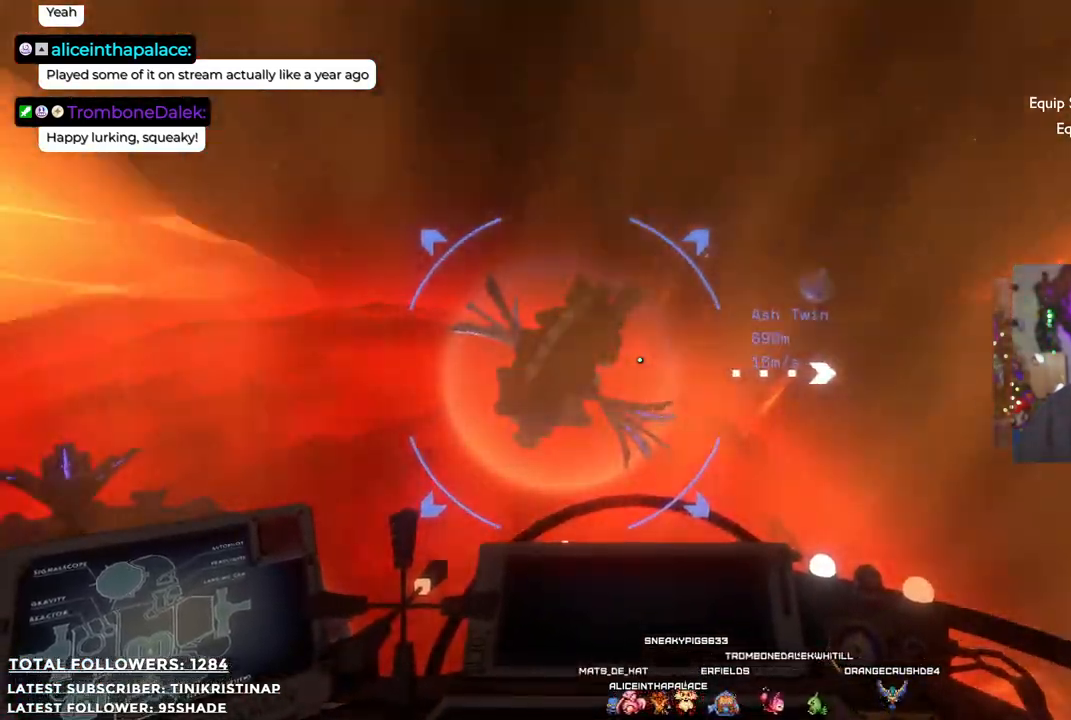
{"buttons": ["A"], "left_stick": "up-left", "right_stick": "center", "events": []}
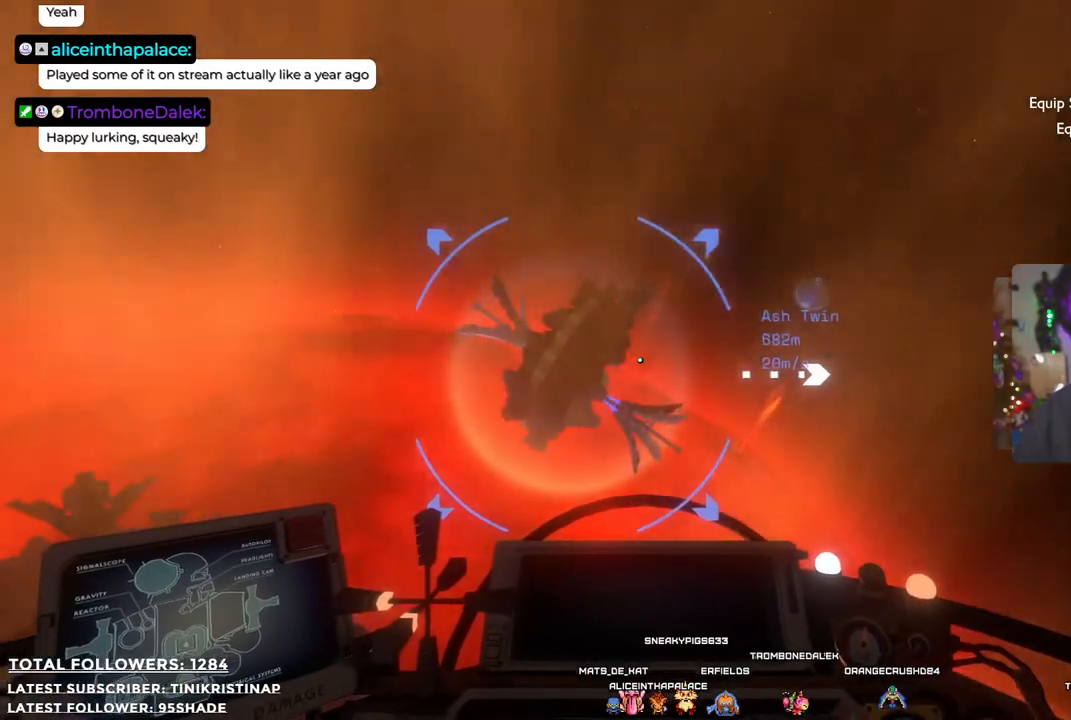
{"buttons": [], "left_stick": "up-left", "right_stick": "center", "events": [[83, "A", "up"], [183, "X", "down"], [317, "X", "up"]]}
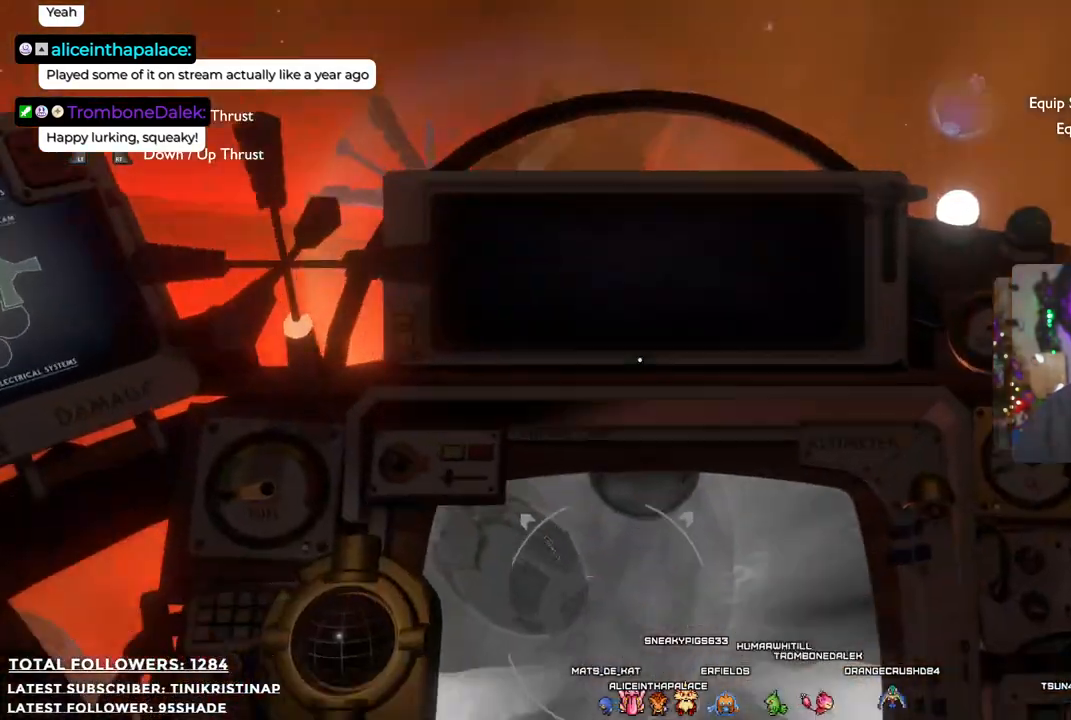
{"buttons": [], "left_stick": "up-left", "right_stick": "up-left", "events": [[500, "right_stick", "up-left"]]}
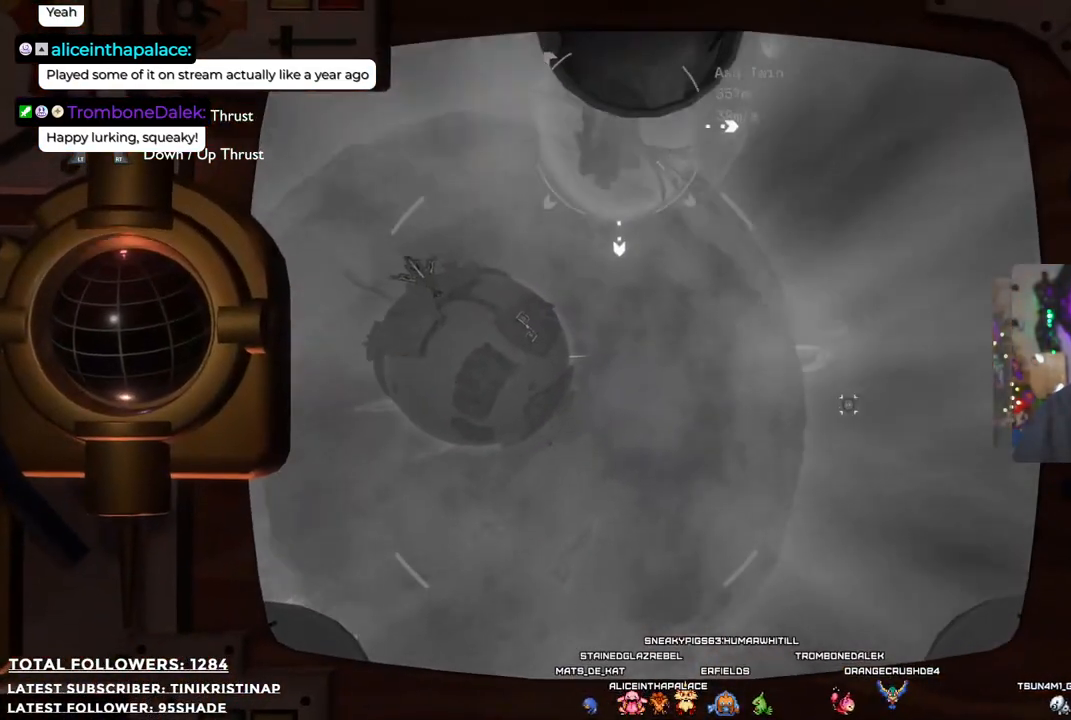
{"buttons": [], "left_stick": "up-left", "right_stick": "center", "events": [[217, "right_stick", "center"]]}
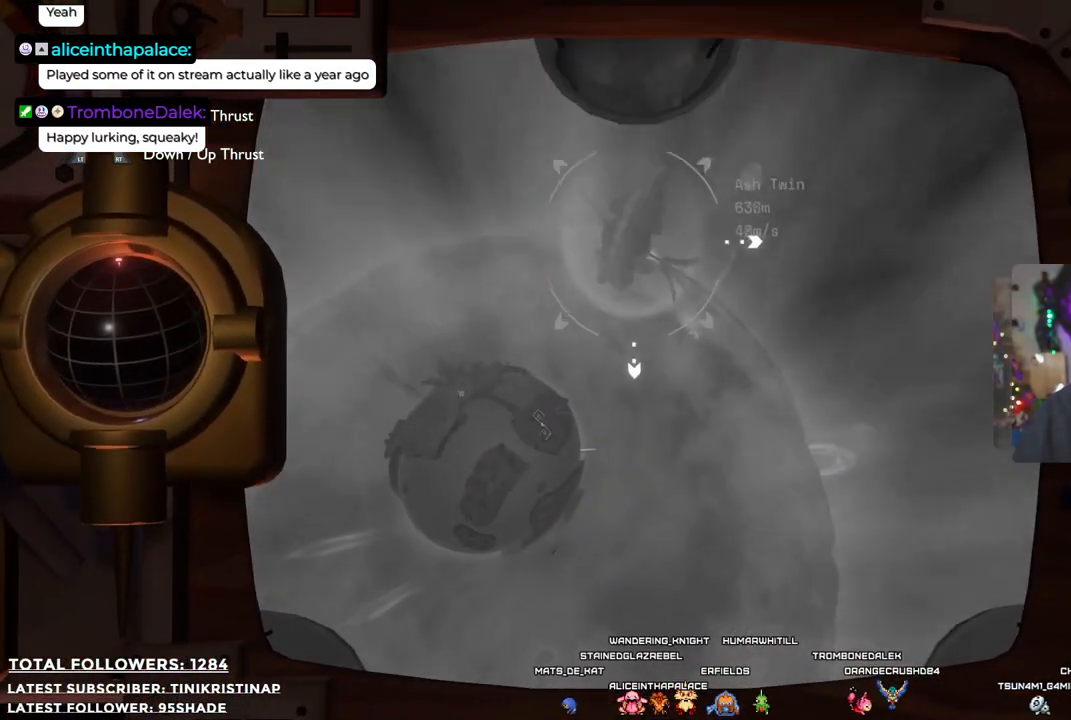
{"buttons": [], "left_stick": "up", "right_stick": "center", "events": [[67, "left_stick", "up"]]}
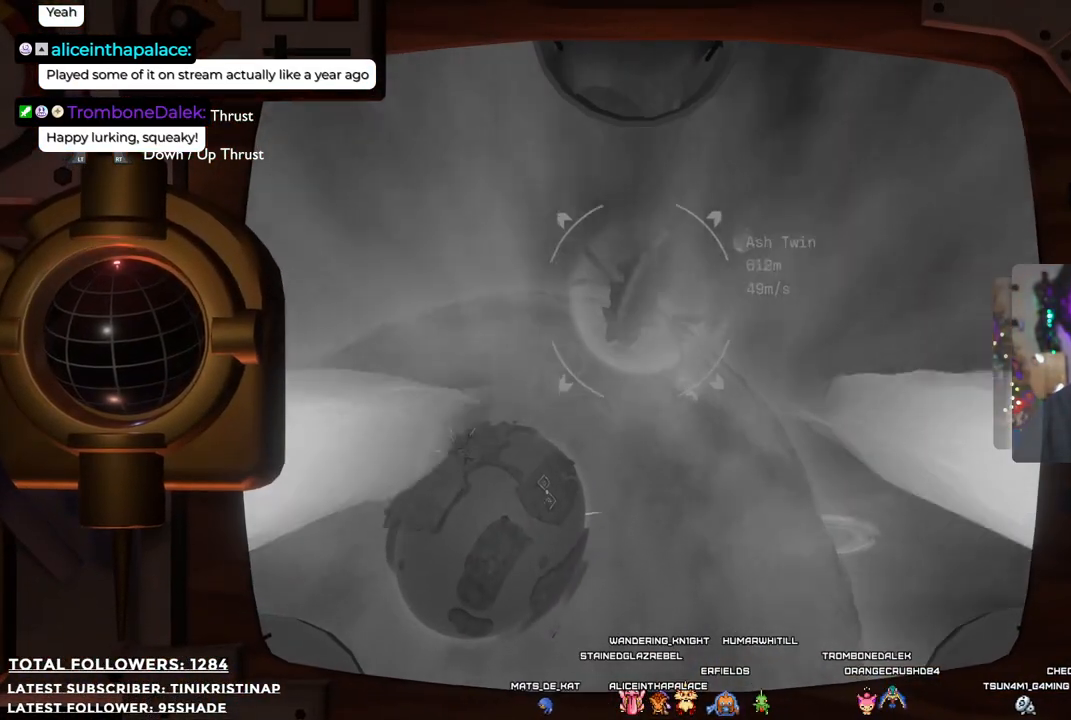
{"buttons": [], "left_stick": "up", "right_stick": "center", "events": []}
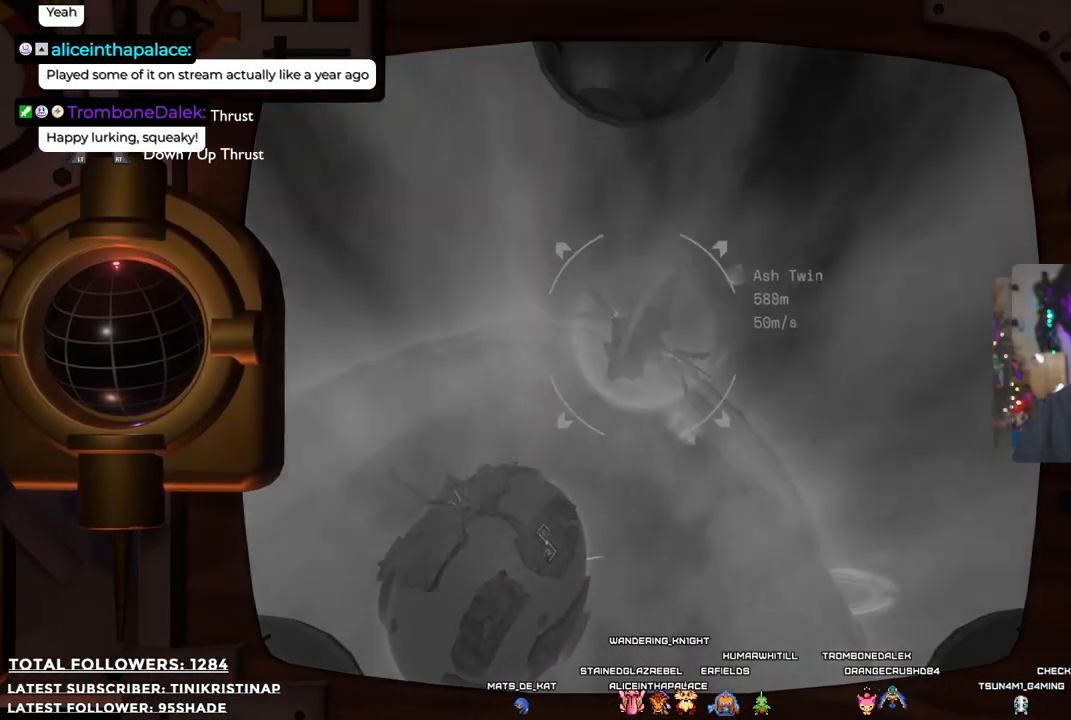
{"buttons": [], "left_stick": "up", "right_stick": "center", "events": []}
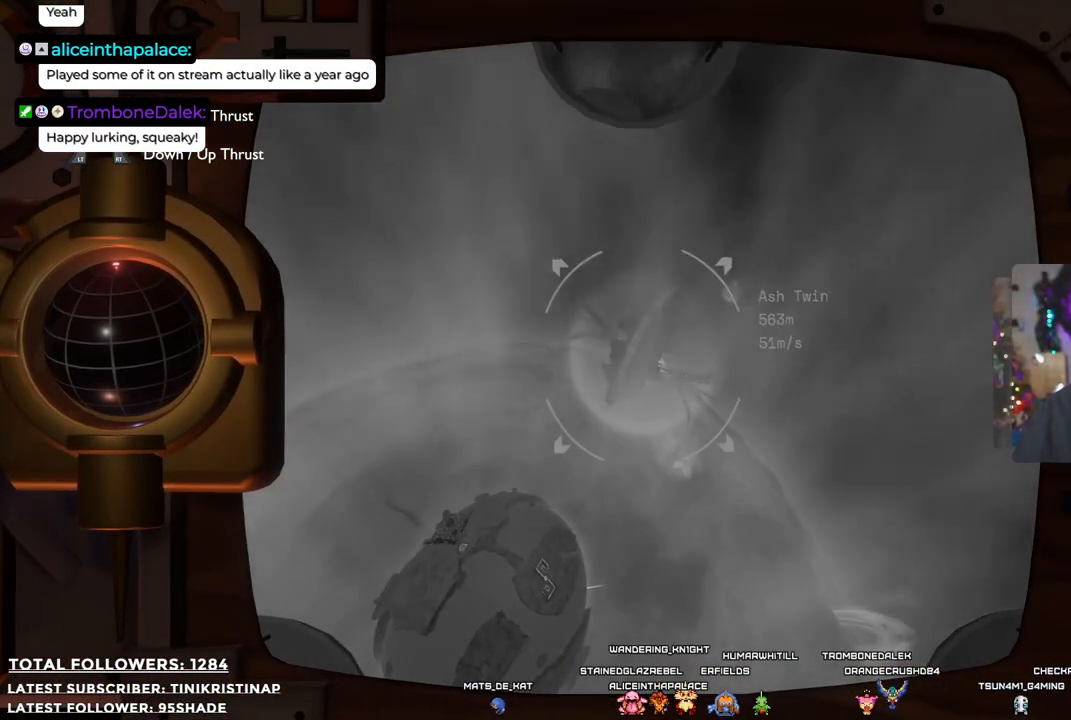
{"buttons": ["X"], "left_stick": "up", "right_stick": "center", "events": [[383, "X", "down"]]}
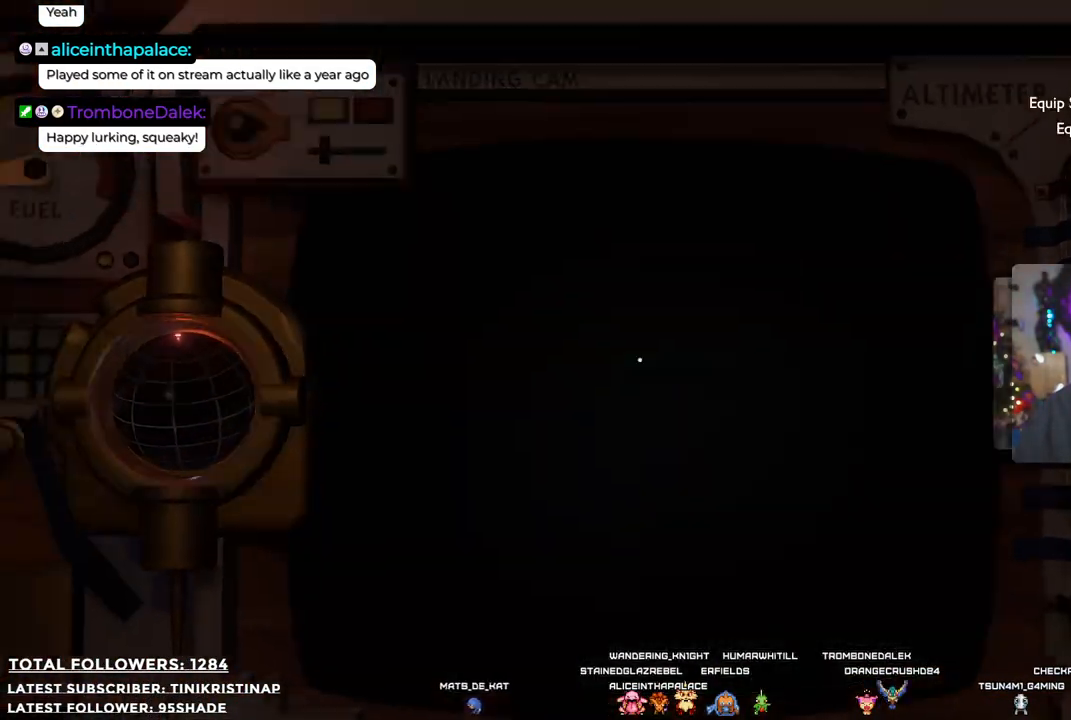
{"buttons": [], "left_stick": "up", "right_stick": "center", "events": [[17, "X", "up"]]}
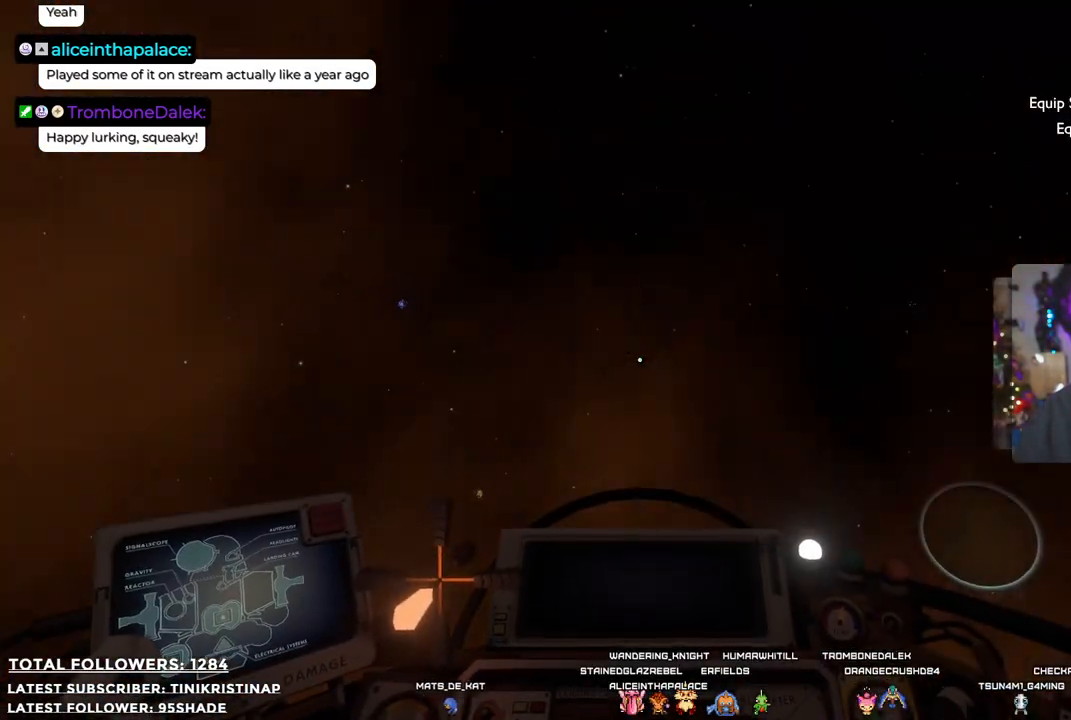
{"buttons": [], "left_stick": "up", "right_stick": "down", "events": [[233, "right_stick", "down"]]}
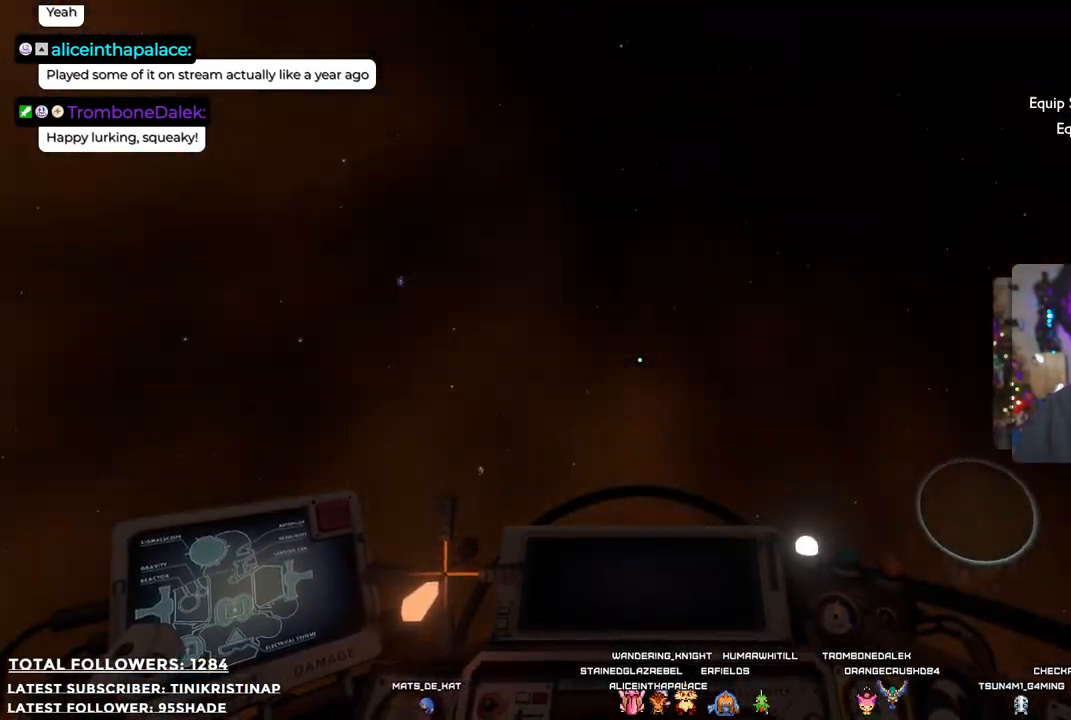
{"buttons": [], "left_stick": "center", "right_stick": "down-left", "events": [[117, "left_stick", "center"], [283, "right_stick", "down-left"]]}
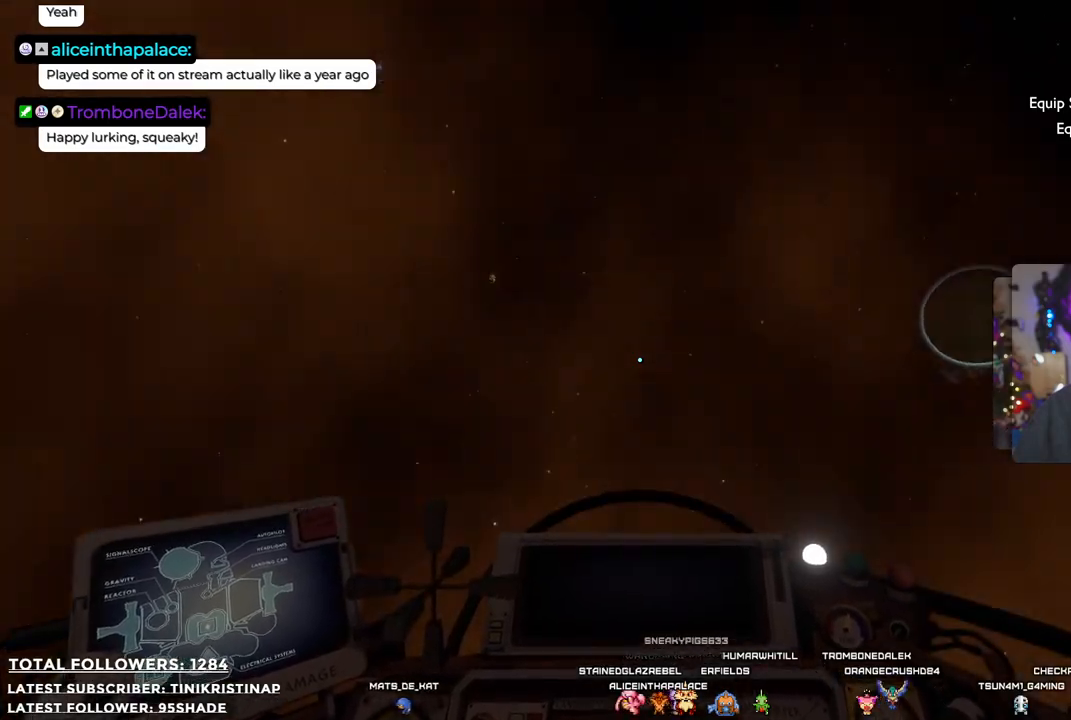
{"buttons": [], "left_stick": "center", "right_stick": "down-left", "events": []}
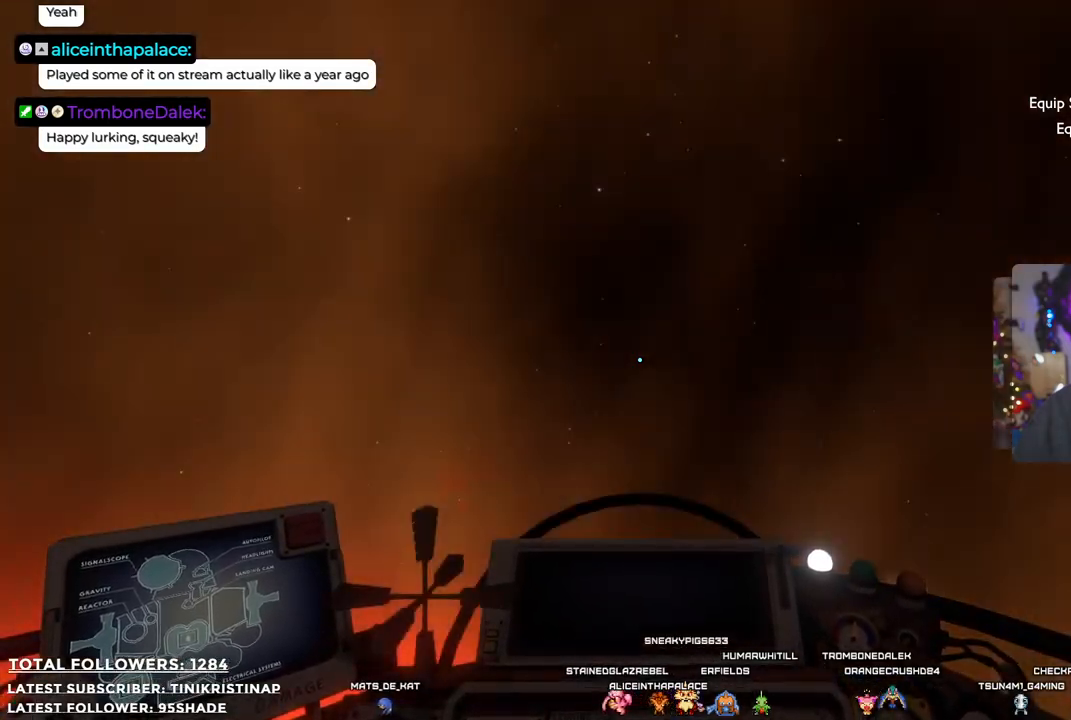
{"buttons": [], "left_stick": "center", "right_stick": "center", "events": [[433, "right_stick", "center"]]}
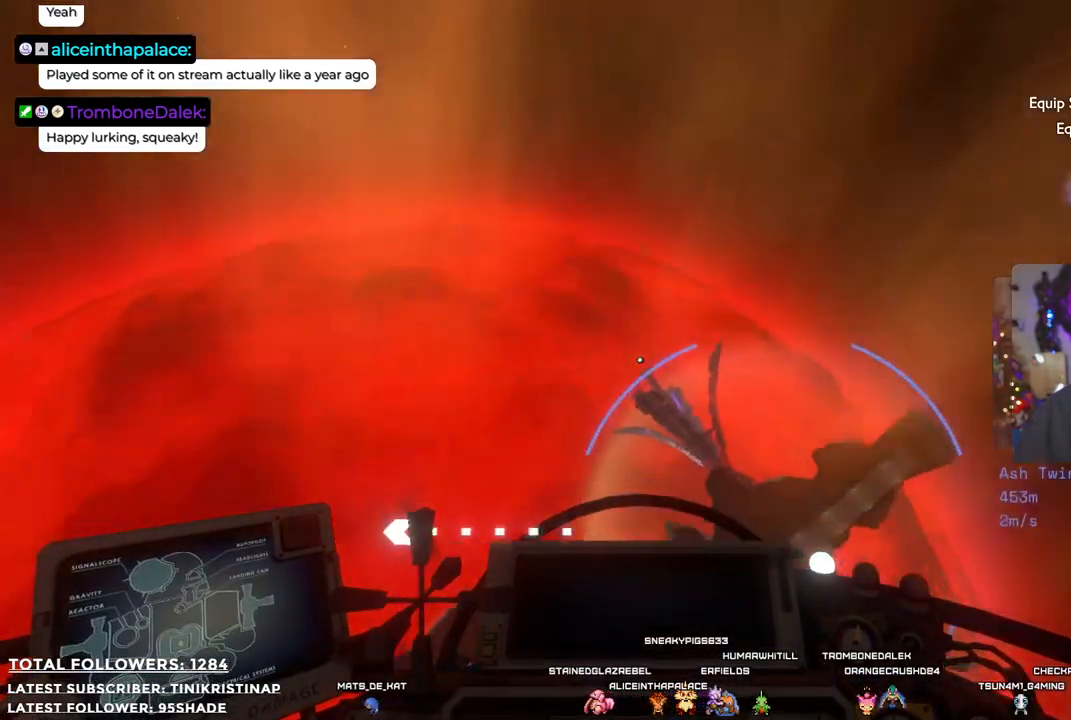
{"buttons": [], "left_stick": "up-right", "right_stick": "right", "events": [[283, "left_stick", "right"], [300, "right_stick", "right"], [333, "left_stick", "up-right"]]}
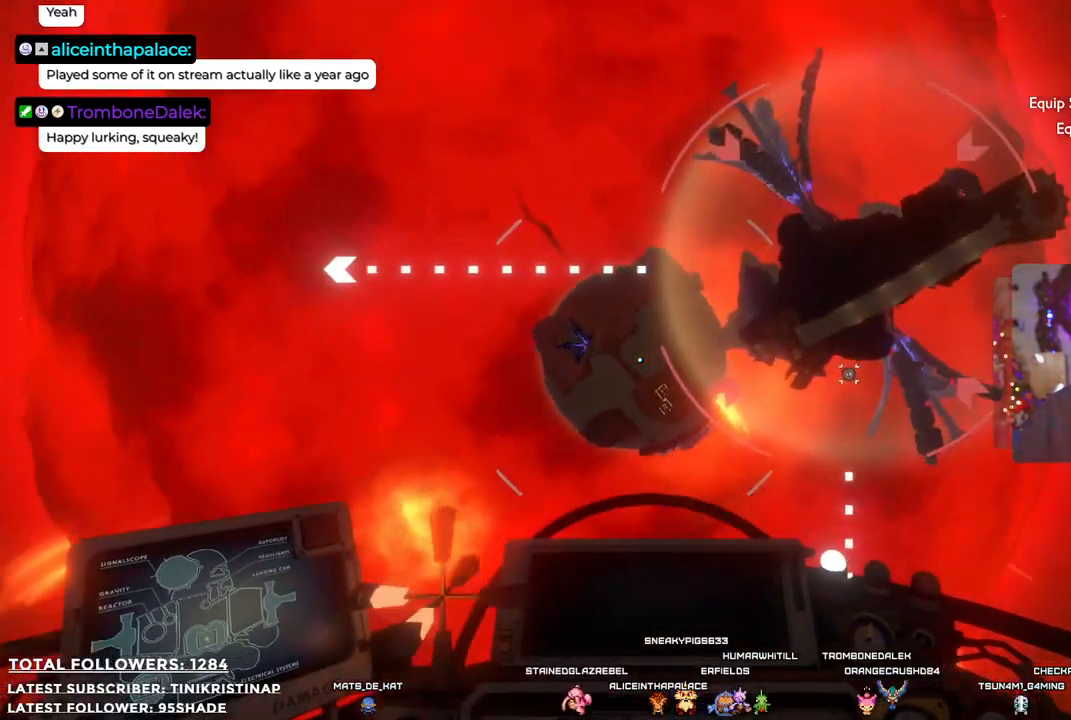
{"buttons": [], "left_stick": "up-right", "right_stick": "center", "events": [[133, "right_stick", "center"]]}
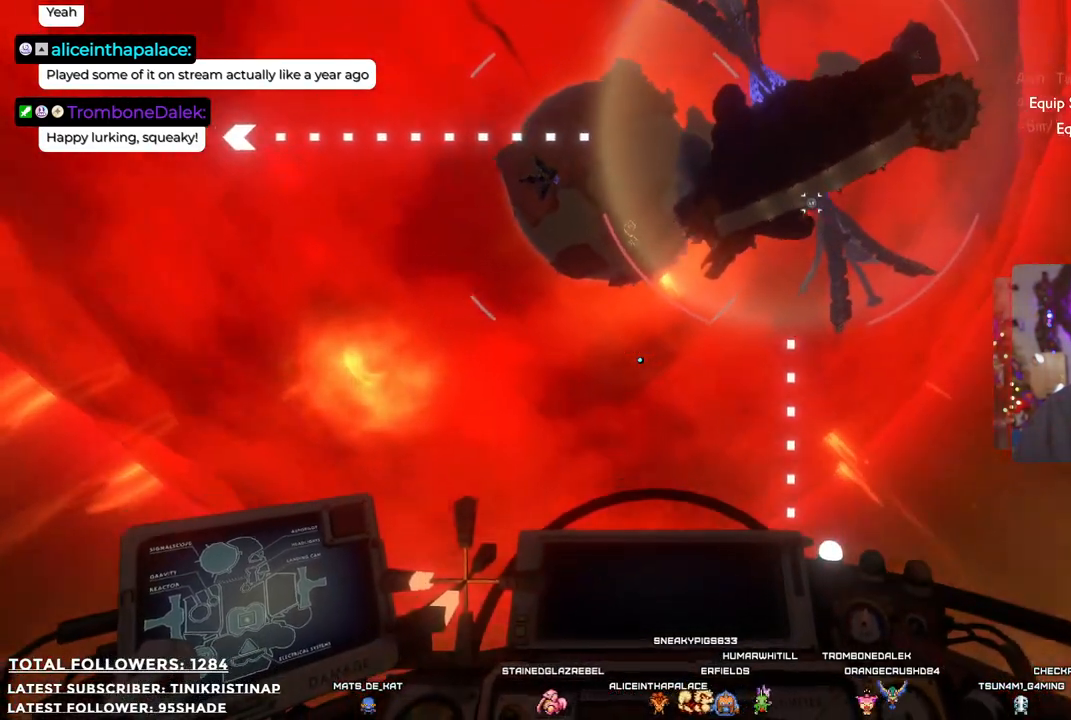
{"buttons": [], "left_stick": "up", "right_stick": "up", "events": [[17, "left_stick", "up"], [417, "right_stick", "up"]]}
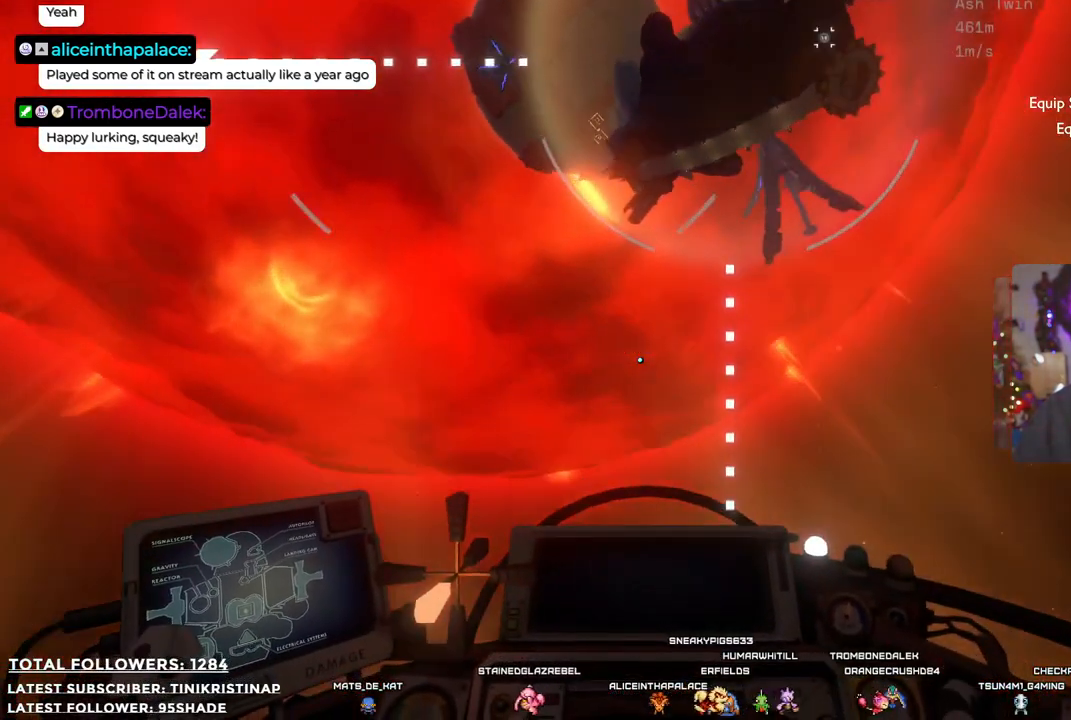
{"buttons": [], "left_stick": "up", "right_stick": "center", "events": [[283, "right_stick", "center"]]}
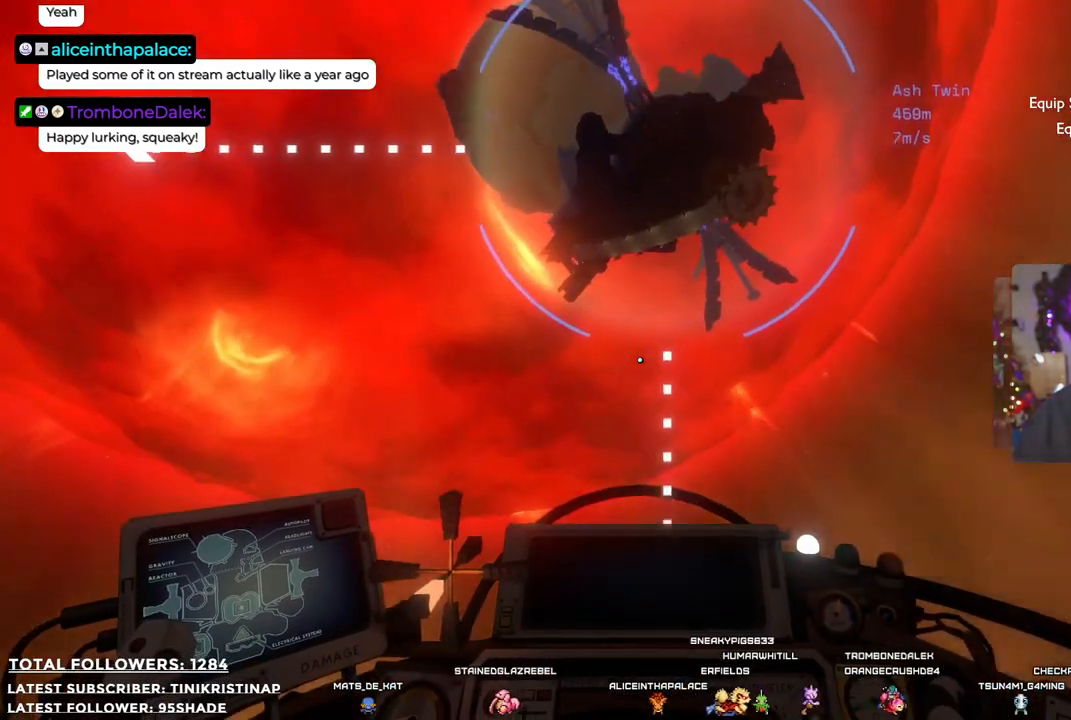
{"buttons": [], "left_stick": "up-left", "right_stick": "center", "events": [[67, "right_stick", "up-left"], [217, "left_stick", "up-left"], [350, "right_stick", "center"]]}
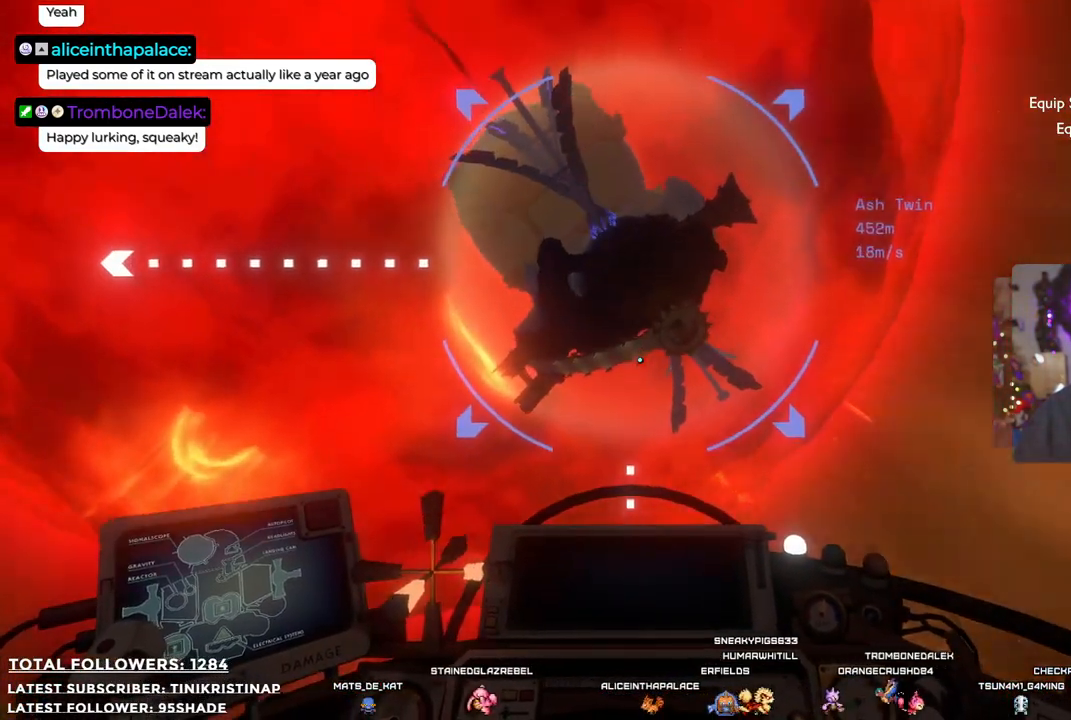
{"buttons": [], "left_stick": "up-left", "right_stick": "center", "events": [[117, "right_stick", "left"], [317, "right_stick", "center"]]}
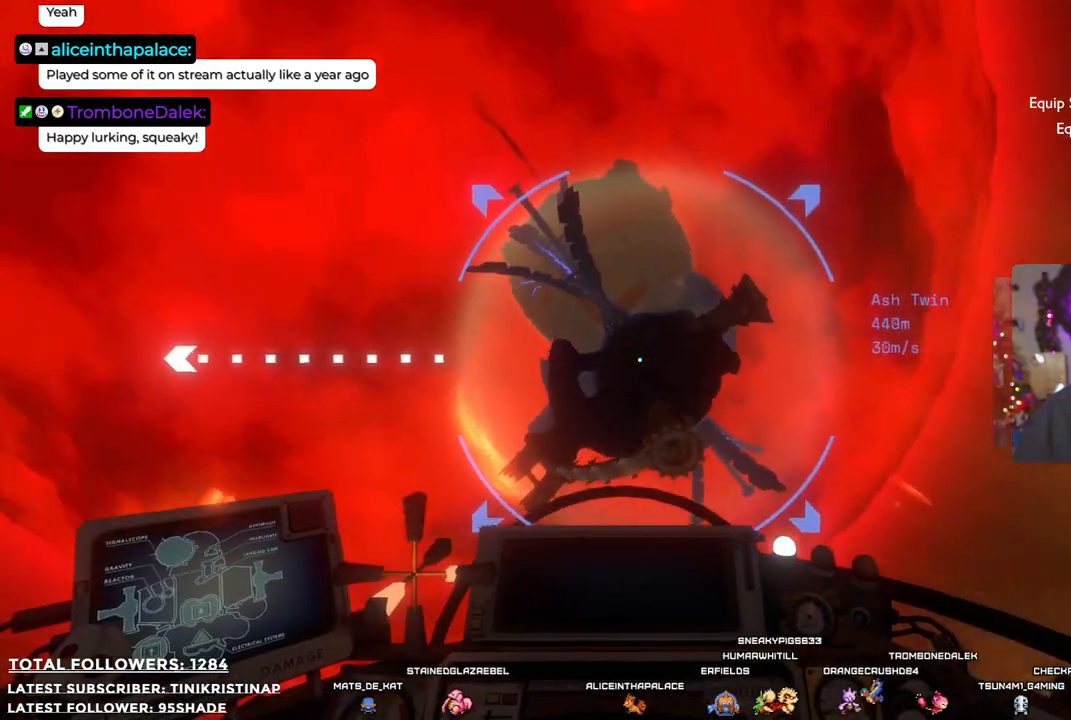
{"buttons": [], "left_stick": "up-left", "right_stick": "down", "events": [[333, "right_stick", "down"]]}
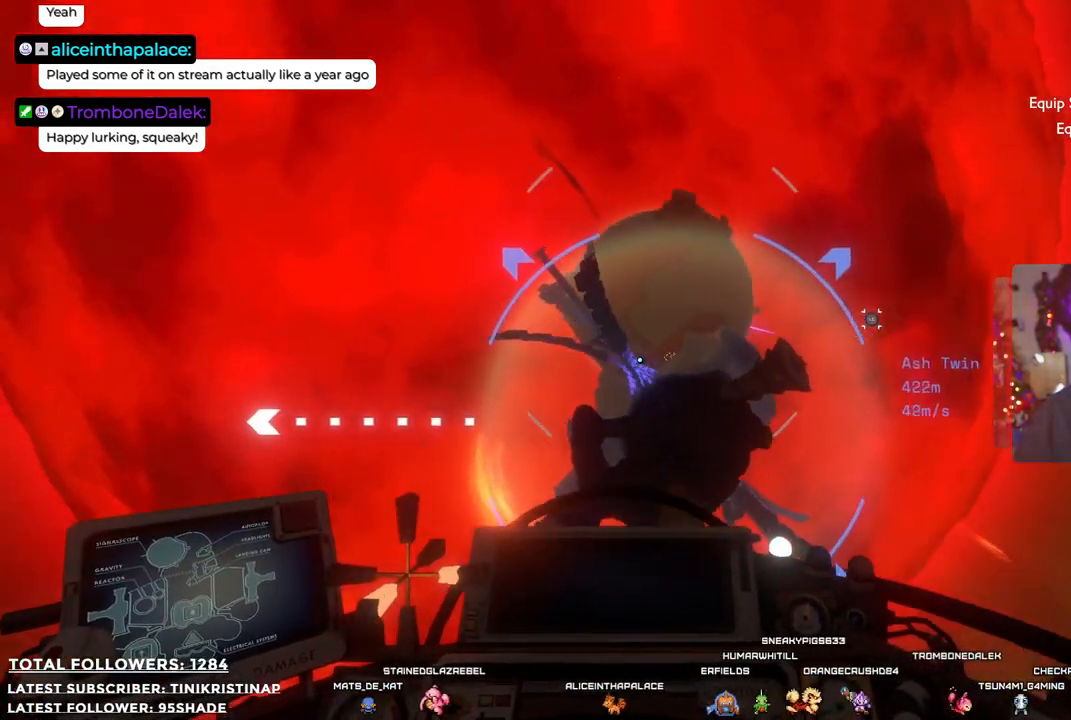
{"buttons": [], "left_stick": "up-left", "right_stick": "center", "events": [[150, "right_stick", "center"]]}
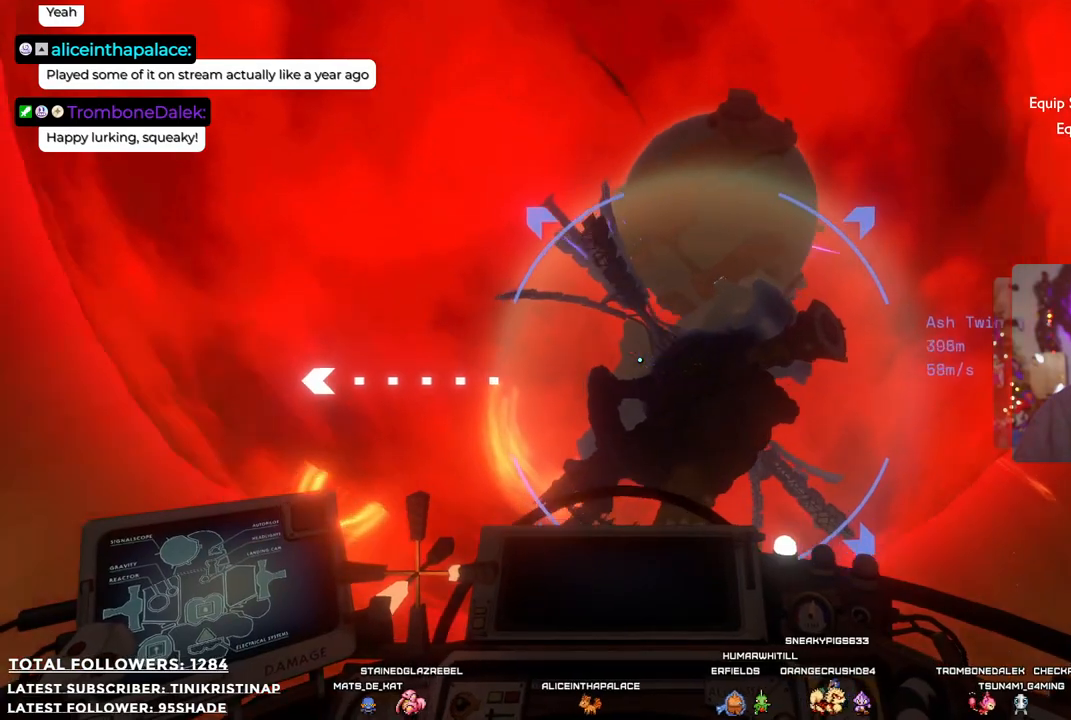
{"buttons": [], "left_stick": "up-left", "right_stick": "center", "events": [[283, "DPAD_UP", "down"], [417, "DPAD_UP", "up"]]}
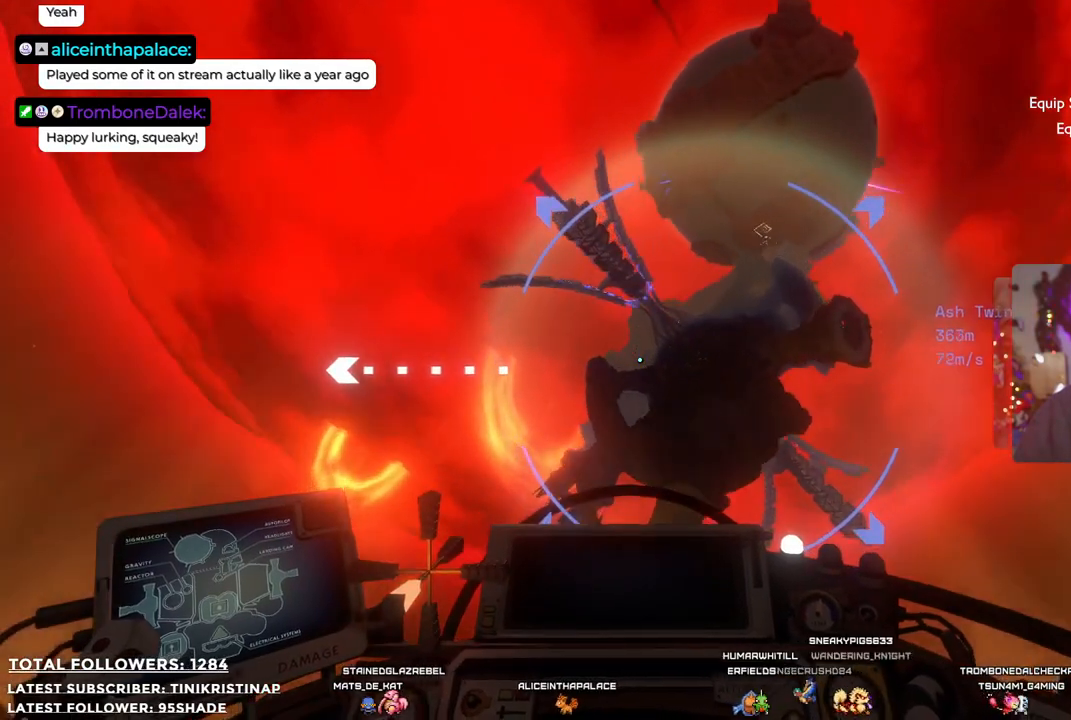
{"buttons": [], "left_stick": "down", "right_stick": "center", "events": [[300, "left_stick", "center"], [350, "left_stick", "down"]]}
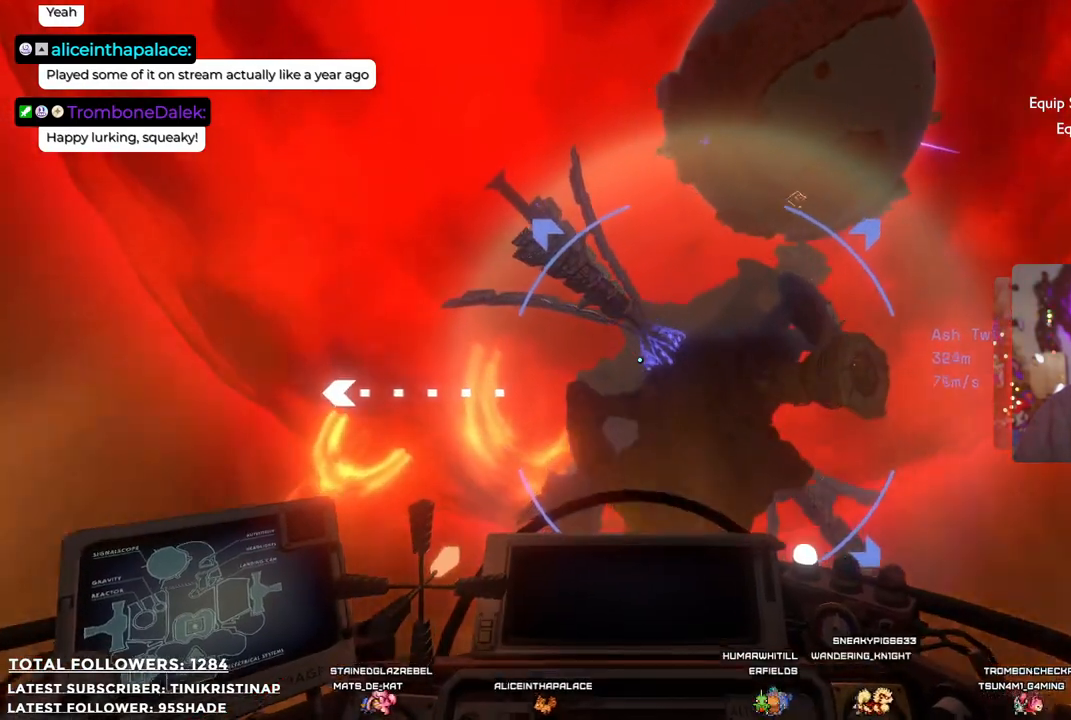
{"buttons": [], "left_stick": "down", "right_stick": "center", "events": []}
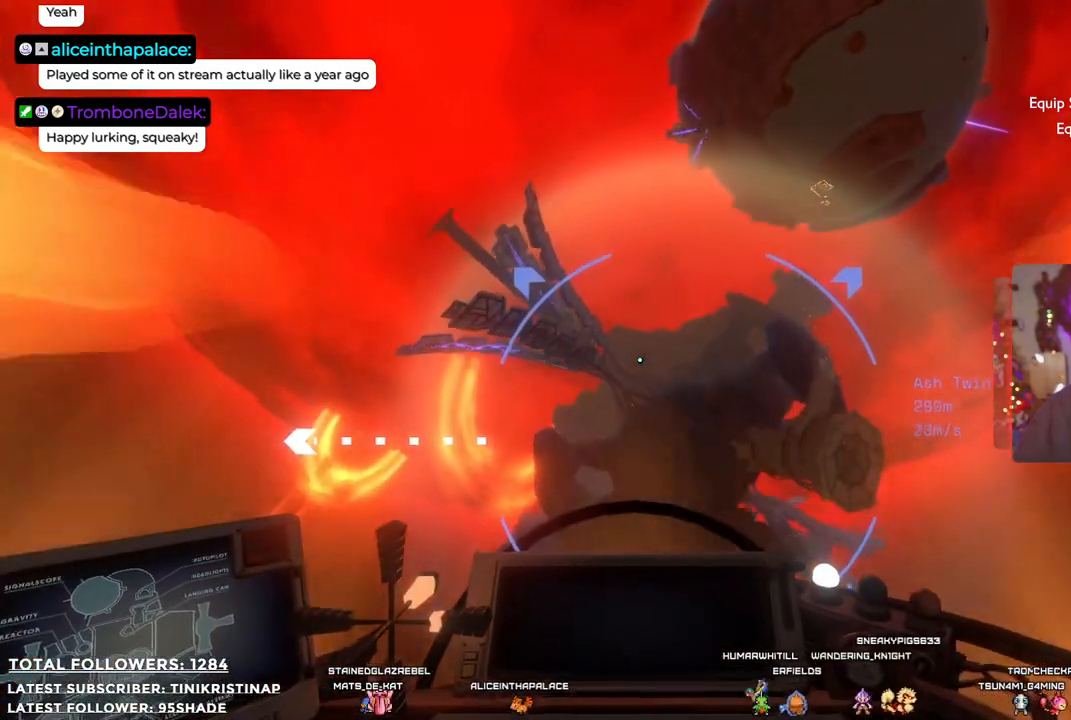
{"buttons": [], "left_stick": "down", "right_stick": "down", "events": [[150, "right_stick", "down"]]}
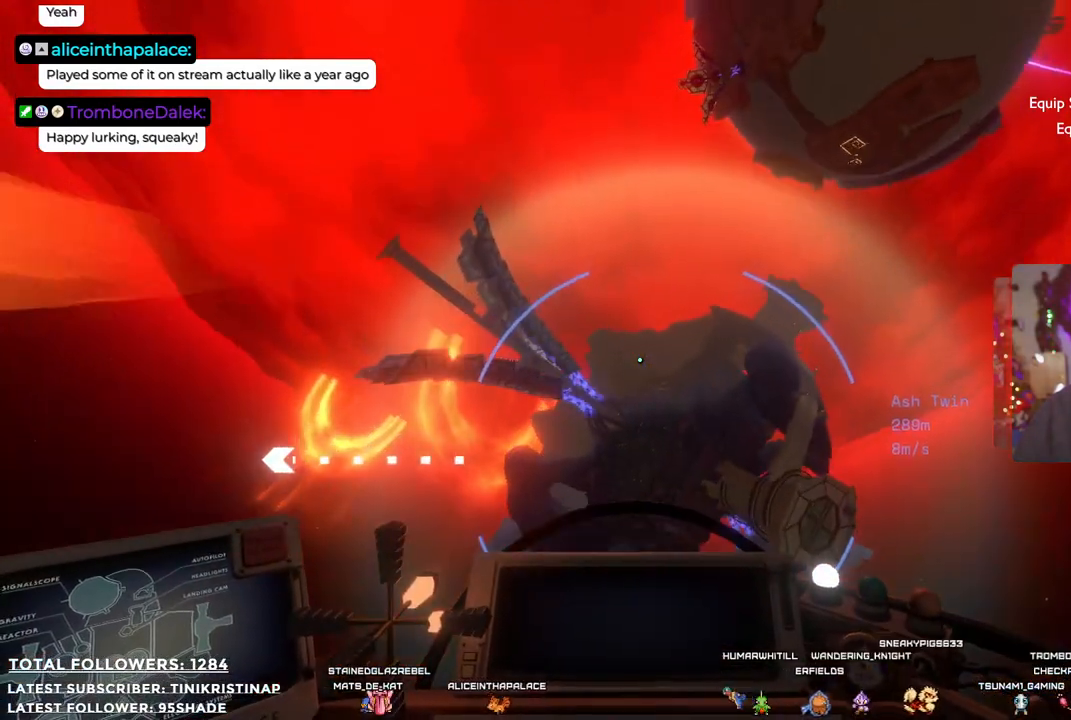
{"buttons": [], "left_stick": "down", "right_stick": "center", "events": [[167, "right_stick", "center"]]}
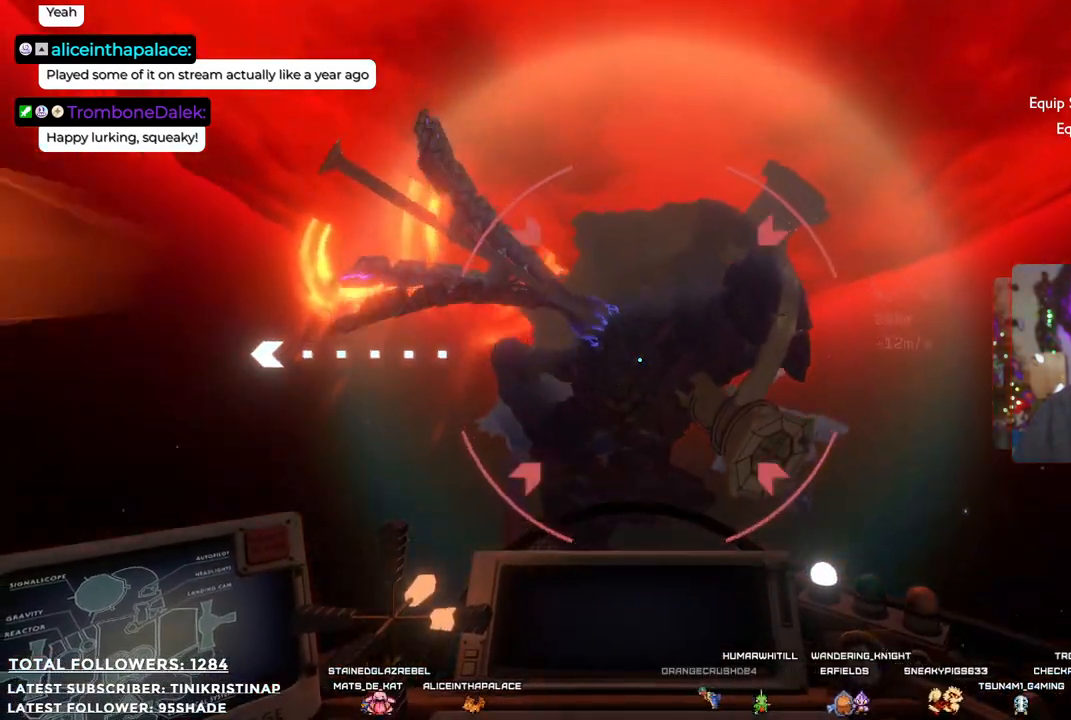
{"buttons": [], "left_stick": "up-left", "right_stick": "center", "events": [[167, "left_stick", "center"], [367, "left_stick", "up-left"]]}
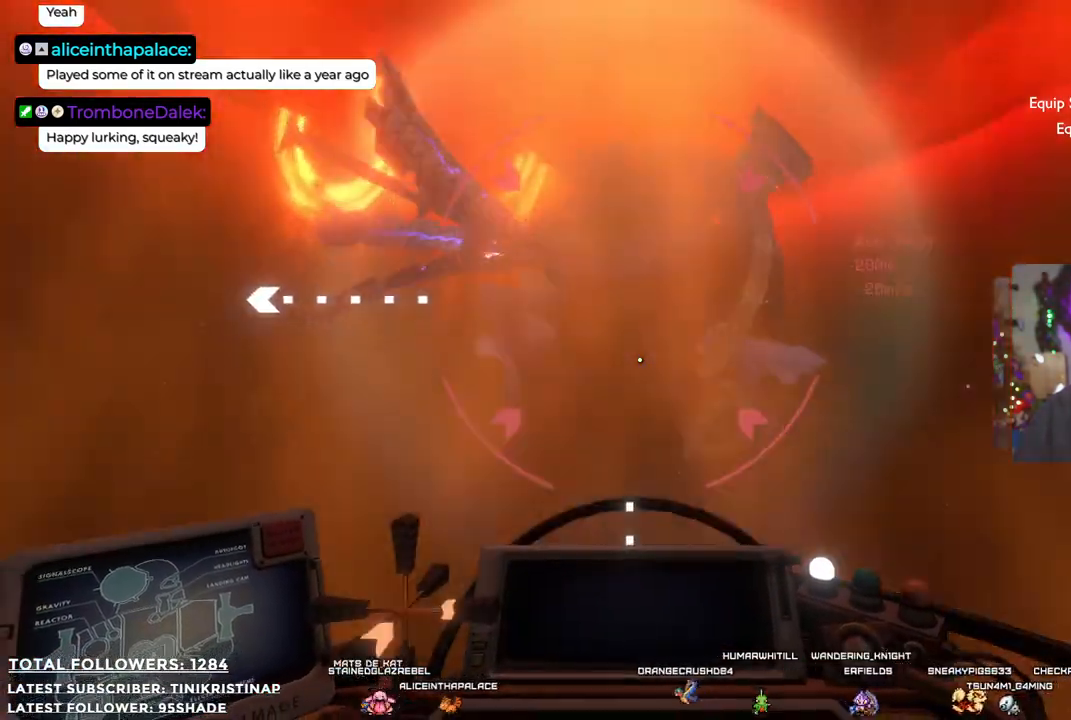
{"buttons": [], "left_stick": "up", "right_stick": "center", "events": [[83, "left_stick", "up"]]}